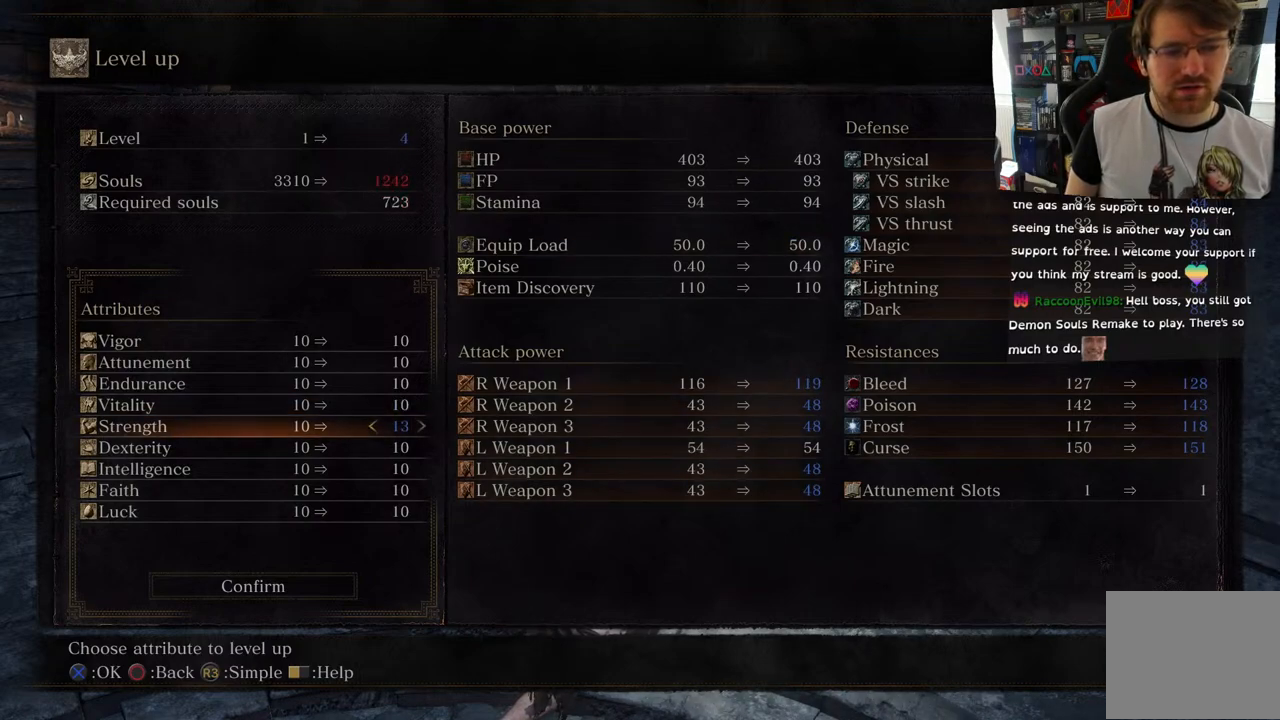
Gameplay with a controller (PlayStation layout); each line is a JSON object with the inputs held at the frame after it. "events" lists button and stick changes between this image and that frame as [ms after this image, input, new state], when the widget could be followed in between.
{"buttons": [], "left_stick": "center", "right_stick": "center", "events": []}
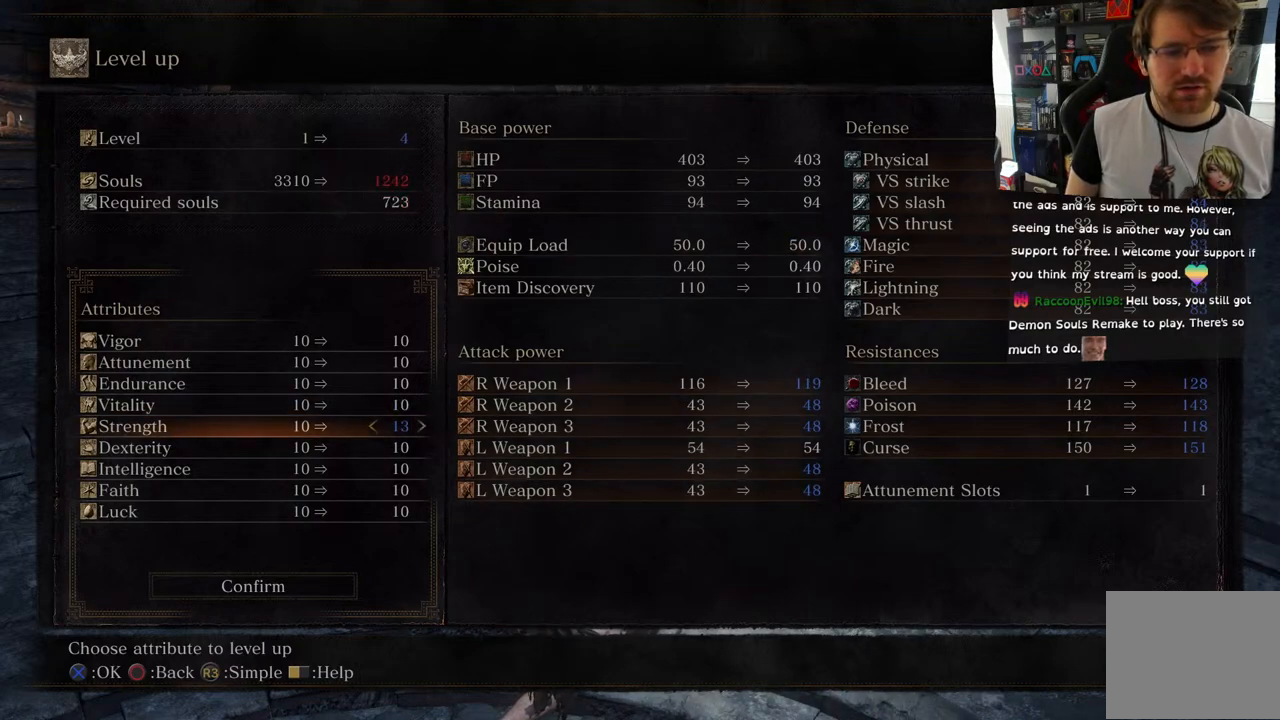
{"buttons": [], "left_stick": "center", "right_stick": "center", "events": [[333, "DPAD_UP", "down"], [450, "DPAD_UP", "up"]]}
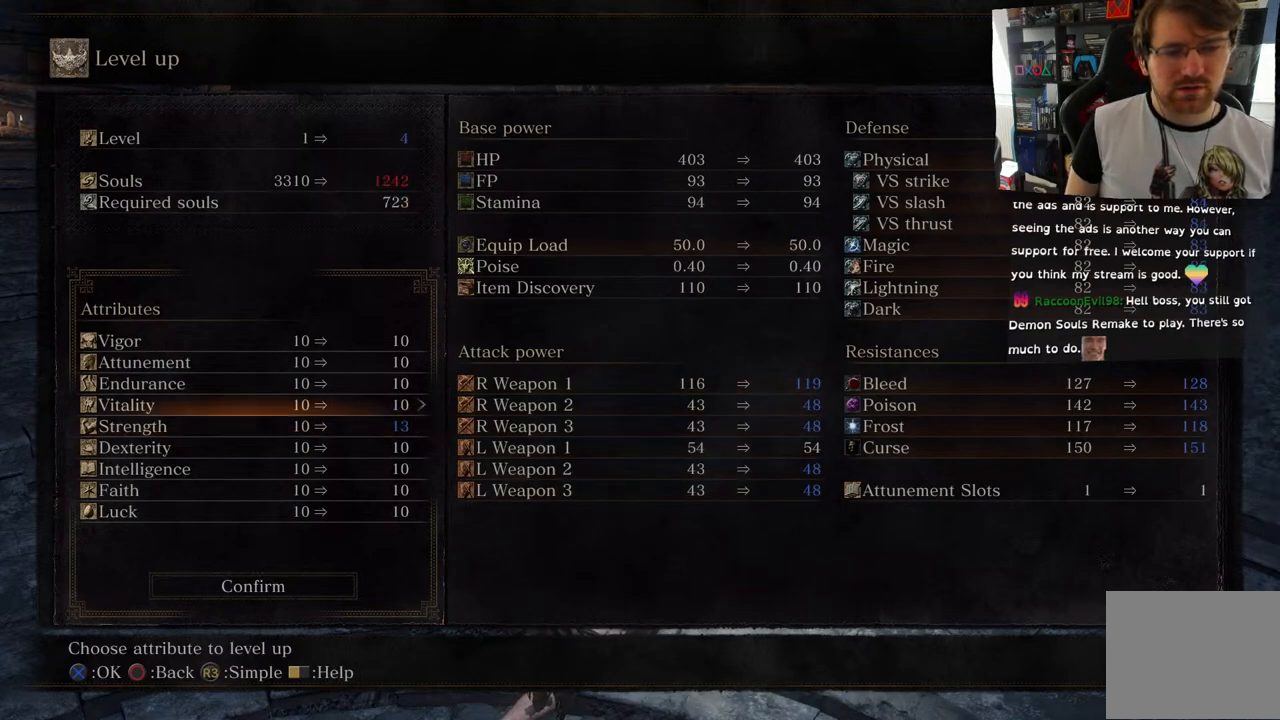
{"buttons": ["DPAD_UP"], "left_stick": "center", "right_stick": "center", "events": [[50, "DPAD_UP", "down"], [183, "DPAD_UP", "up"], [250, "DPAD_UP", "down"], [367, "DPAD_UP", "up"], [450, "DPAD_UP", "down"]]}
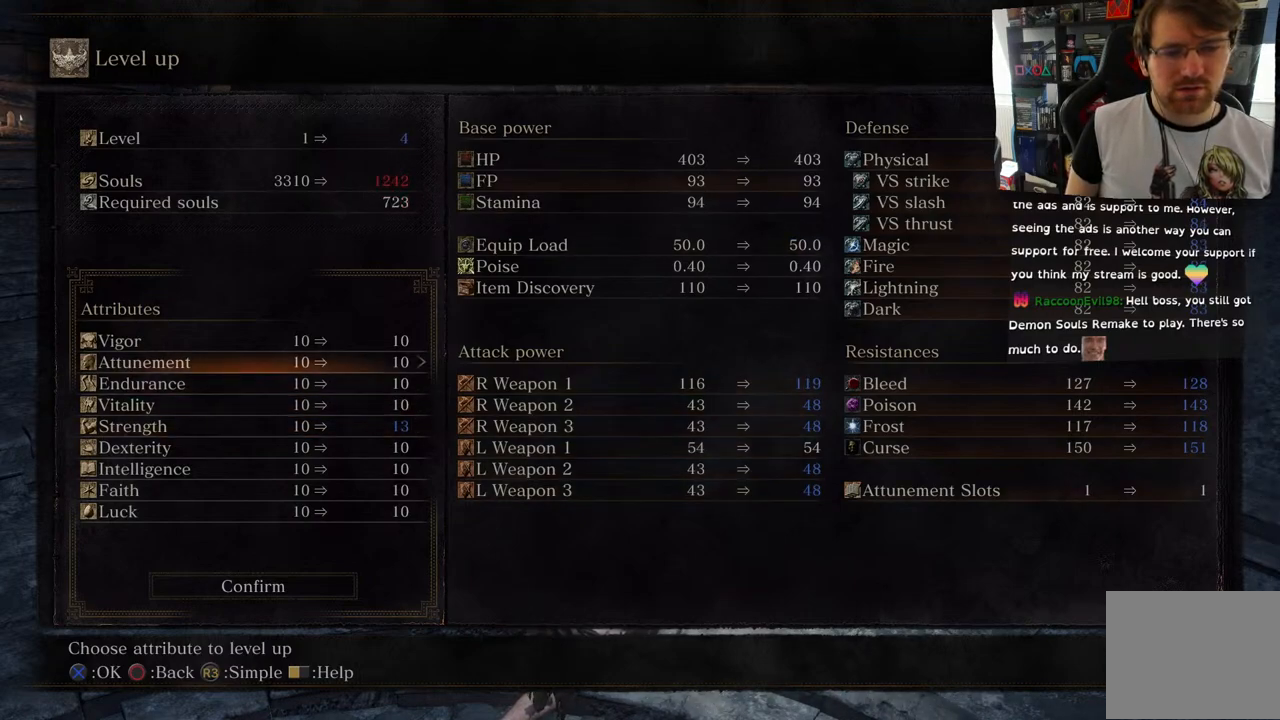
{"buttons": [], "left_stick": "center", "right_stick": "center", "events": [[83, "DPAD_UP", "up"], [367, "DPAD_DOWN", "down"], [467, "DPAD_DOWN", "up"]]}
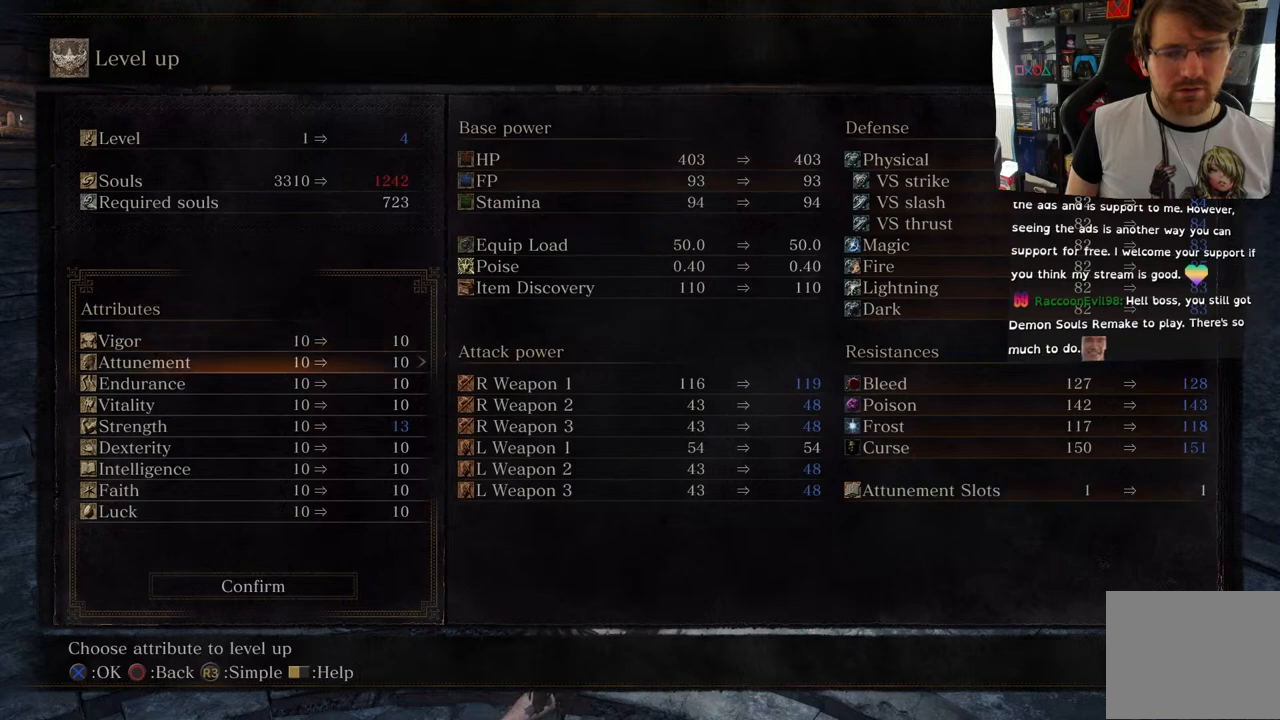
{"buttons": [], "left_stick": "center", "right_stick": "center", "events": [[417, "DPAD_DOWN", "down"], [500, "DPAD_DOWN", "up"]]}
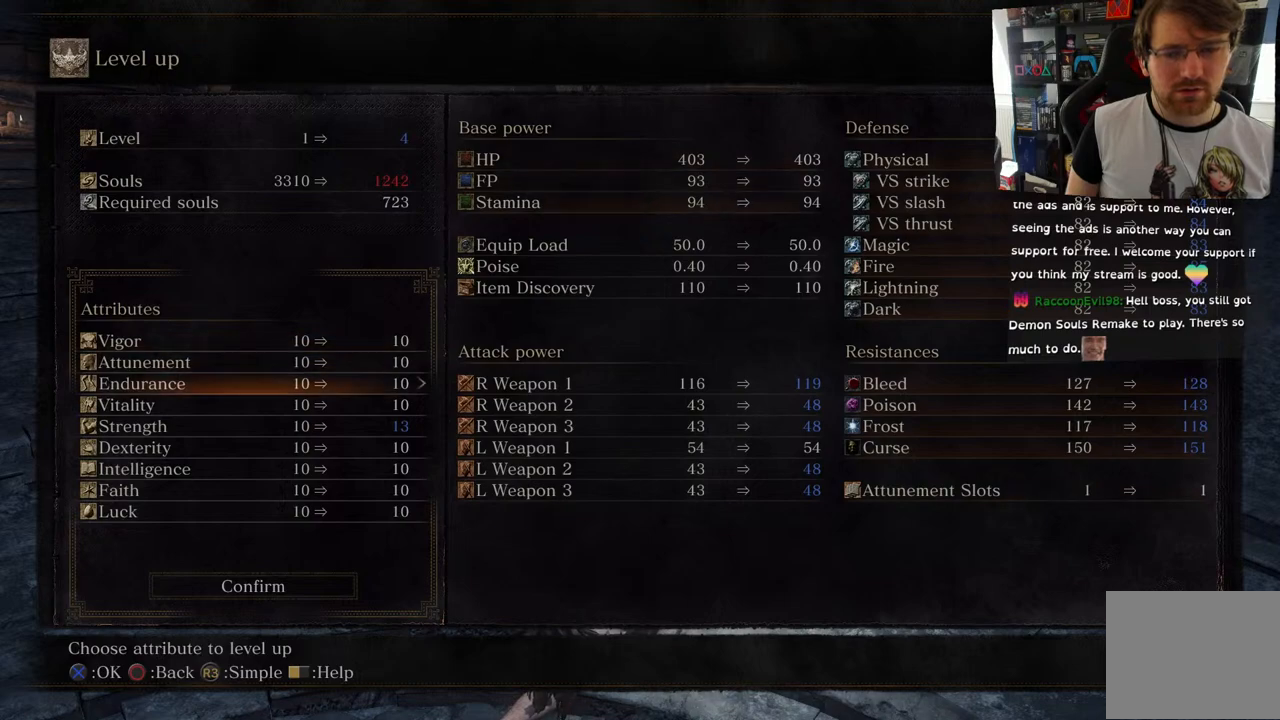
{"buttons": [], "left_stick": "center", "right_stick": "center", "events": []}
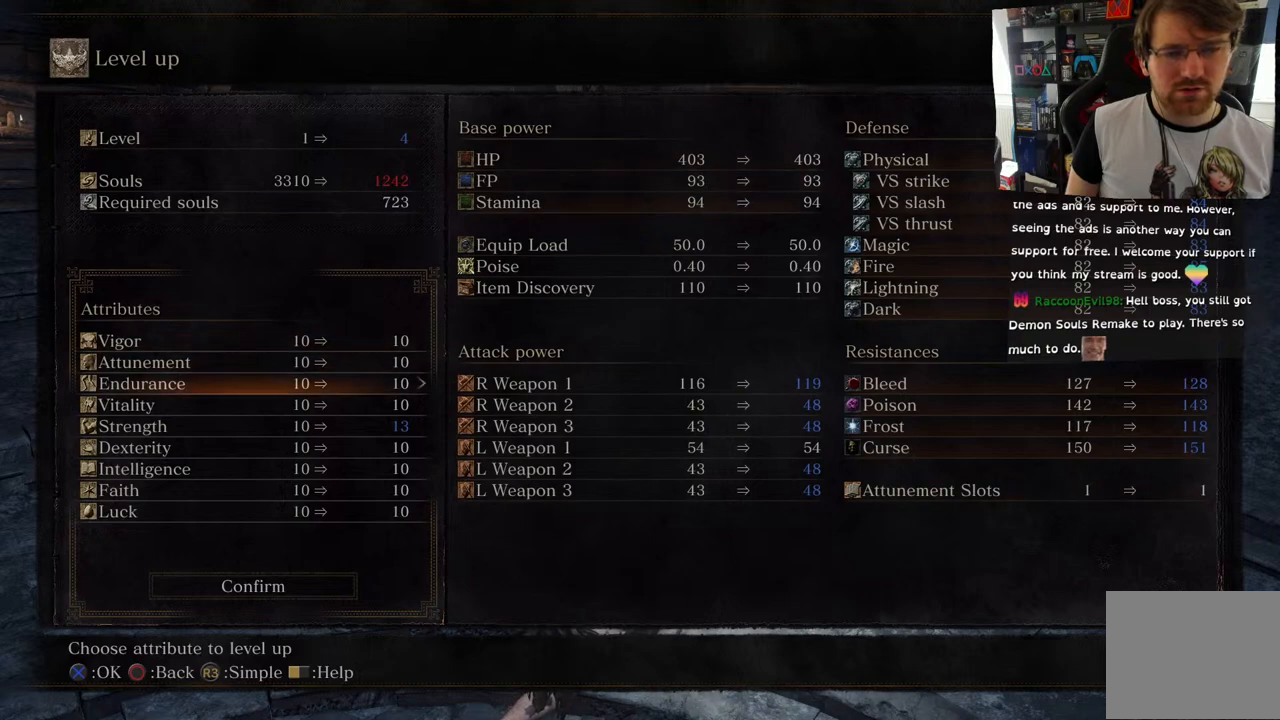
{"buttons": [], "left_stick": "center", "right_stick": "center", "events": []}
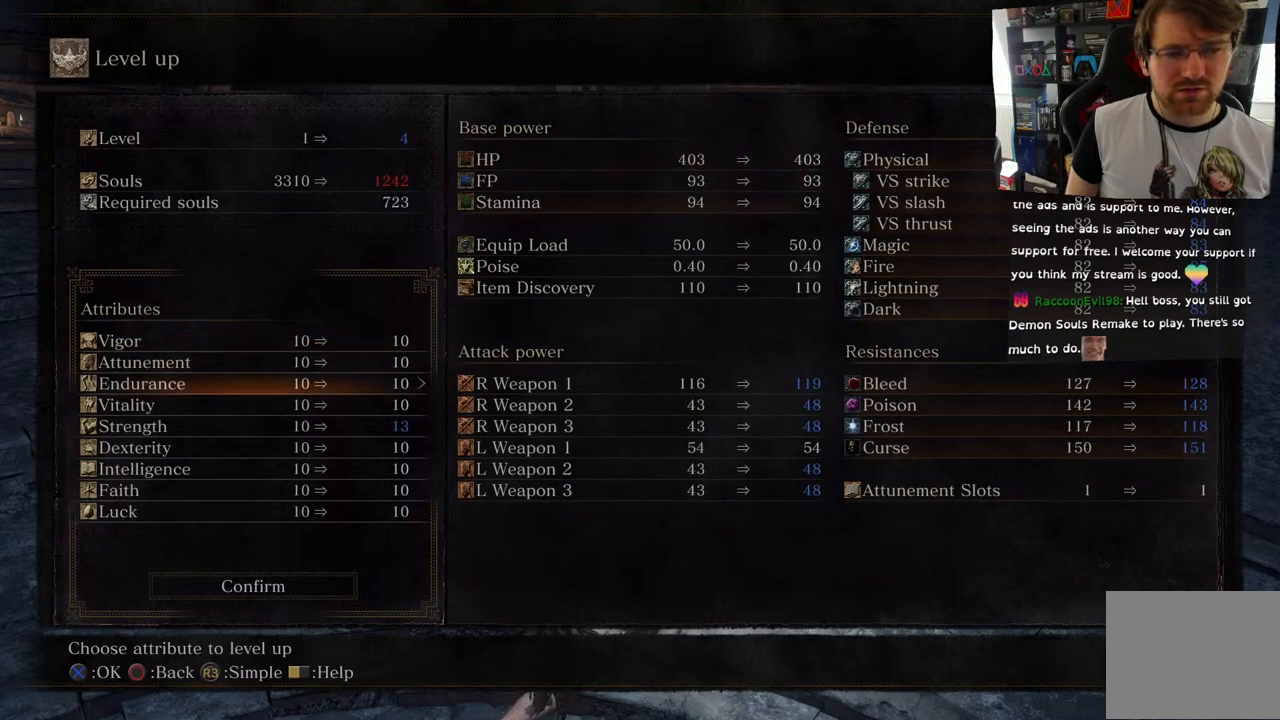
{"buttons": [], "left_stick": "center", "right_stick": "center", "events": []}
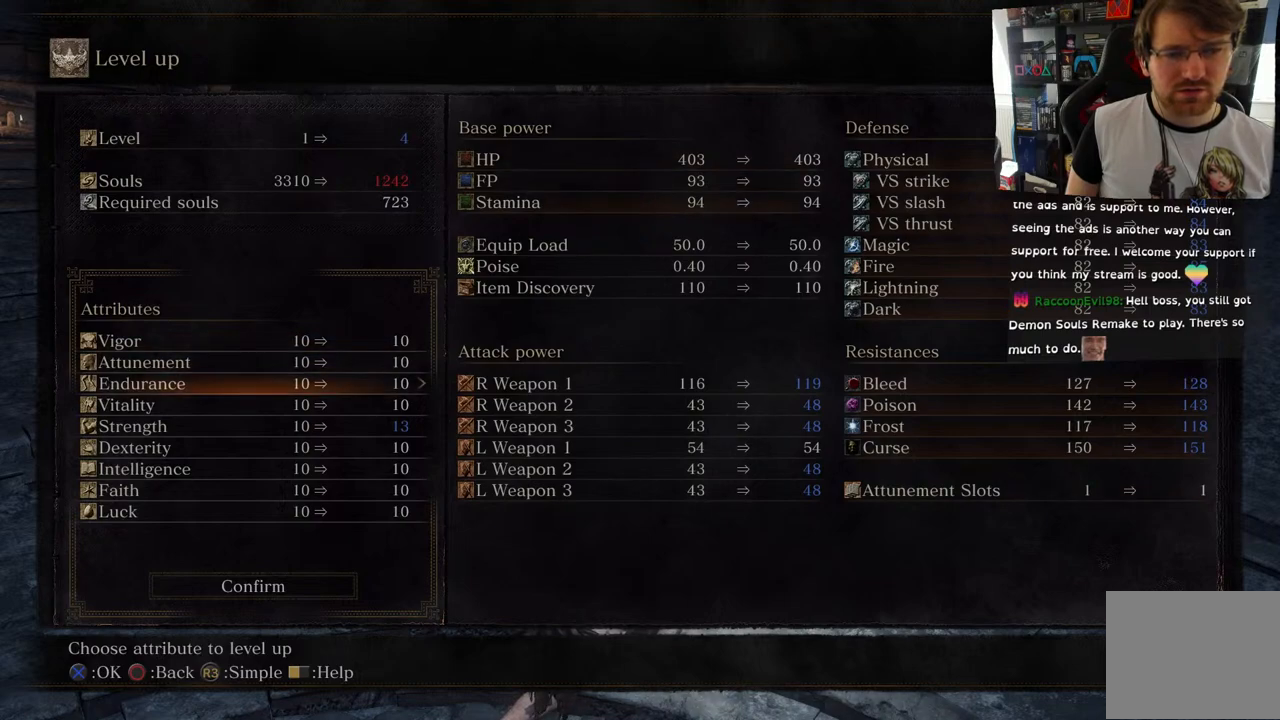
{"buttons": [], "left_stick": "center", "right_stick": "center", "events": []}
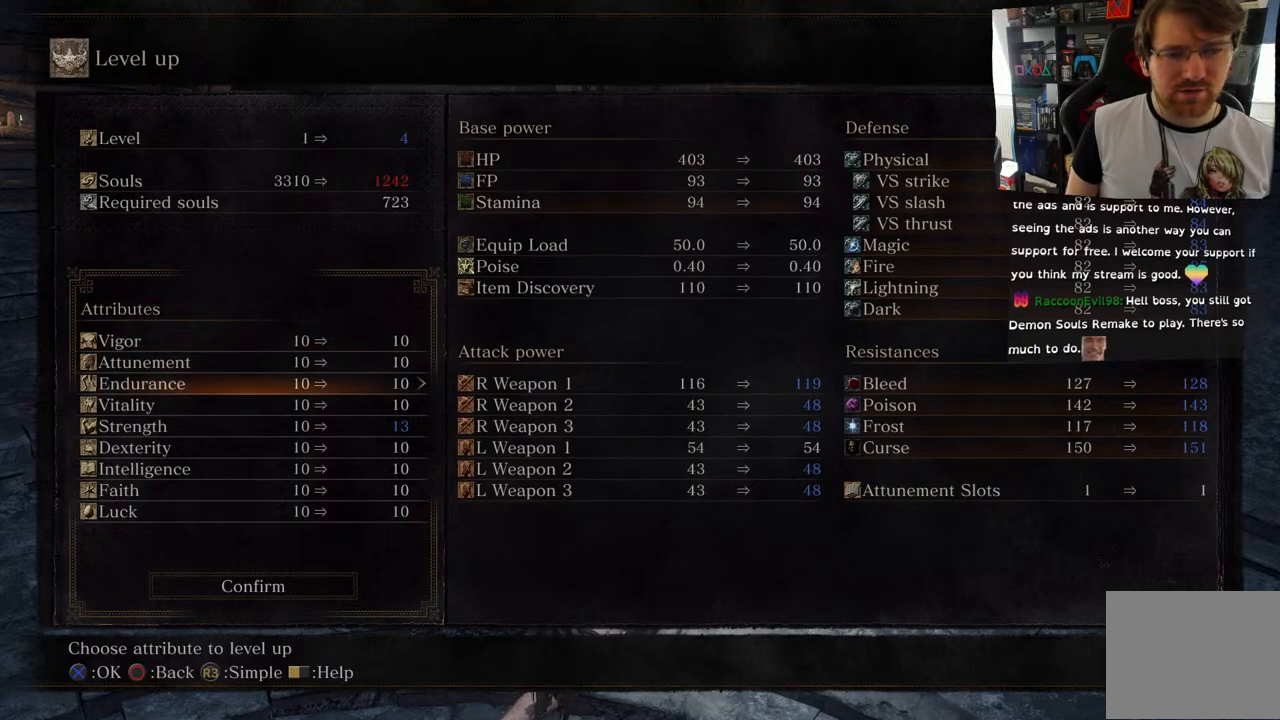
{"buttons": ["DPAD_DOWN"], "left_stick": "center", "right_stick": "center", "events": [[33, "DPAD_UP", "down"], [167, "DPAD_UP", "up"], [450, "DPAD_DOWN", "down"]]}
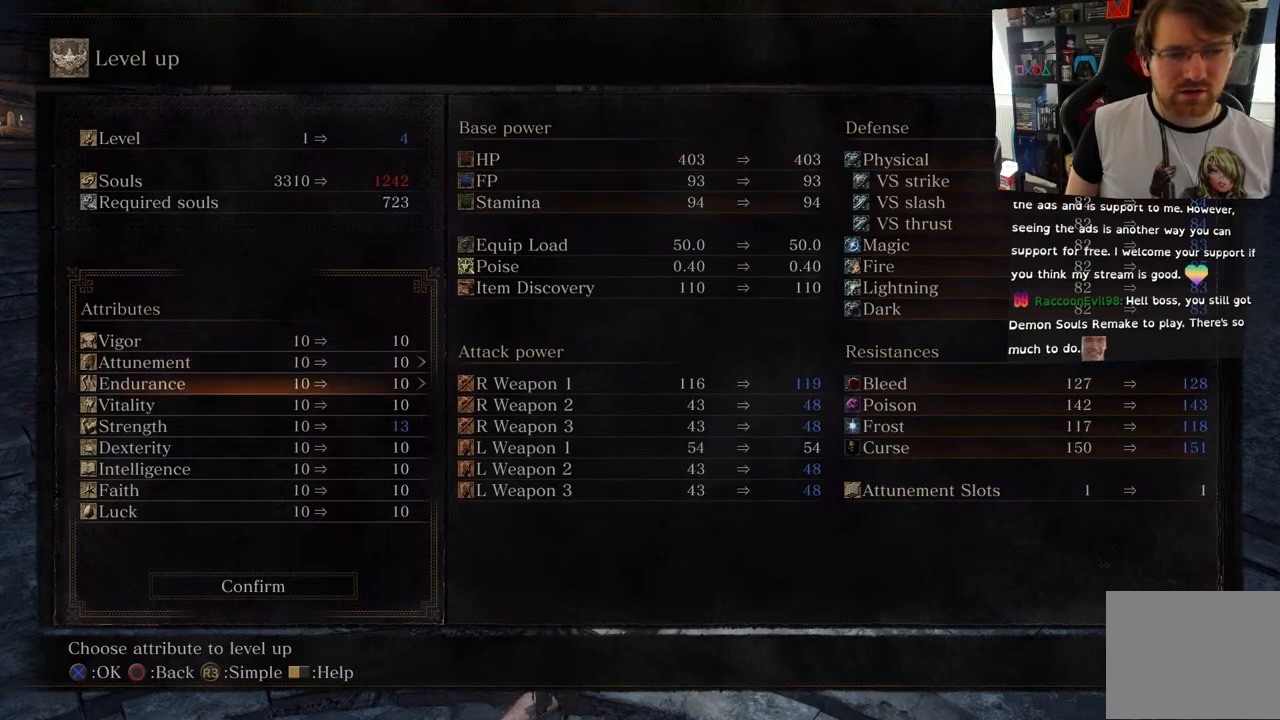
{"buttons": [], "left_stick": "center", "right_stick": "center", "events": [[83, "DPAD_DOWN", "up"]]}
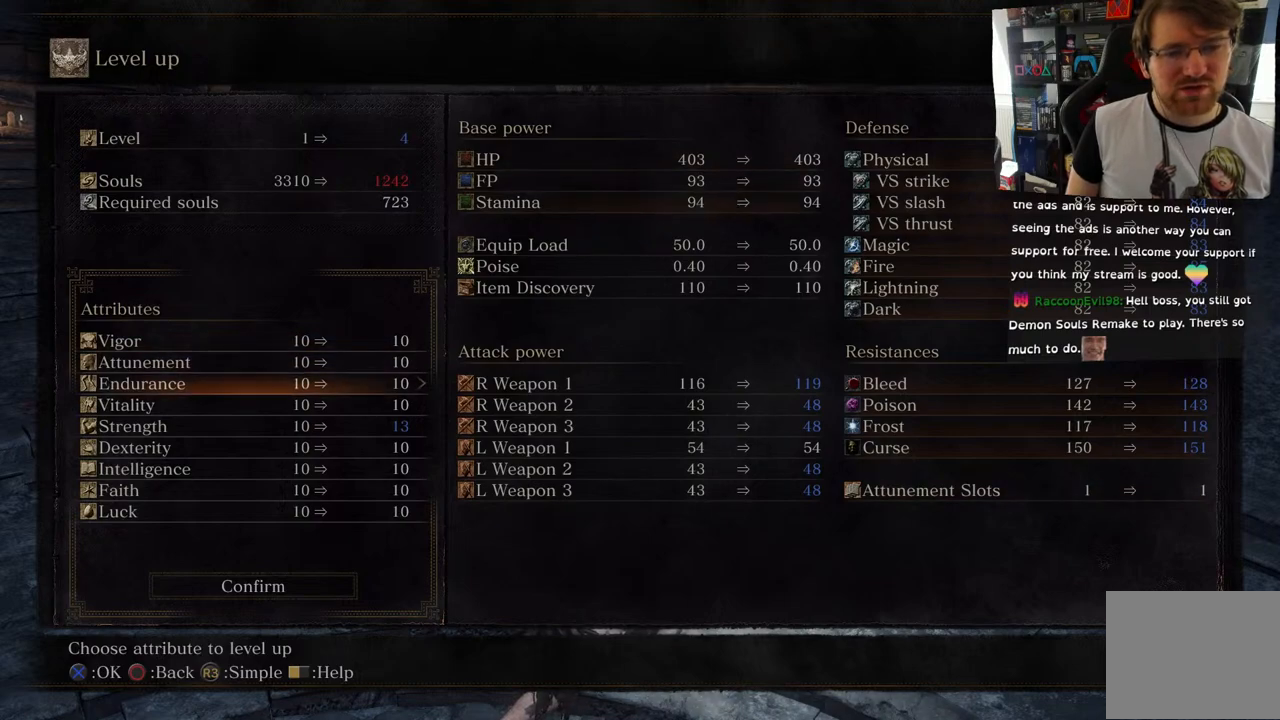
{"buttons": [], "left_stick": "center", "right_stick": "center", "events": []}
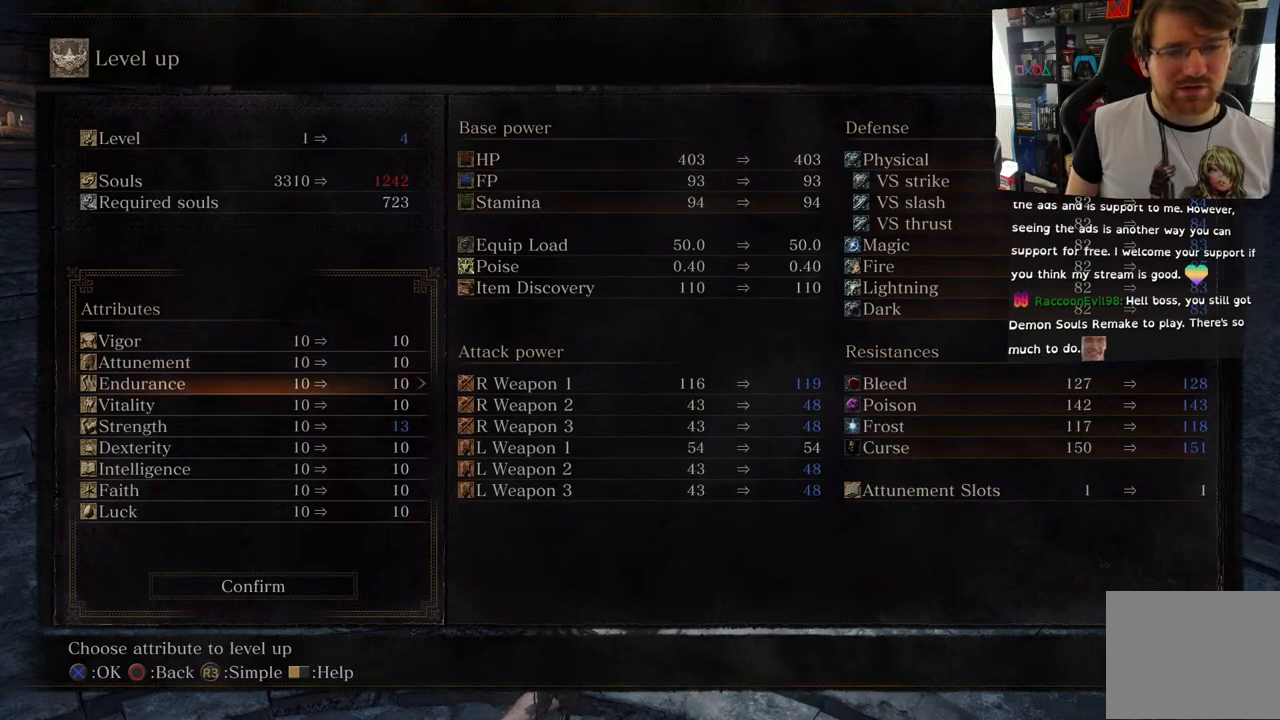
{"buttons": [], "left_stick": "center", "right_stick": "center", "events": [[83, "DPAD_DOWN", "down"], [200, "DPAD_DOWN", "up"], [283, "DPAD_DOWN", "down"], [433, "DPAD_DOWN", "up"]]}
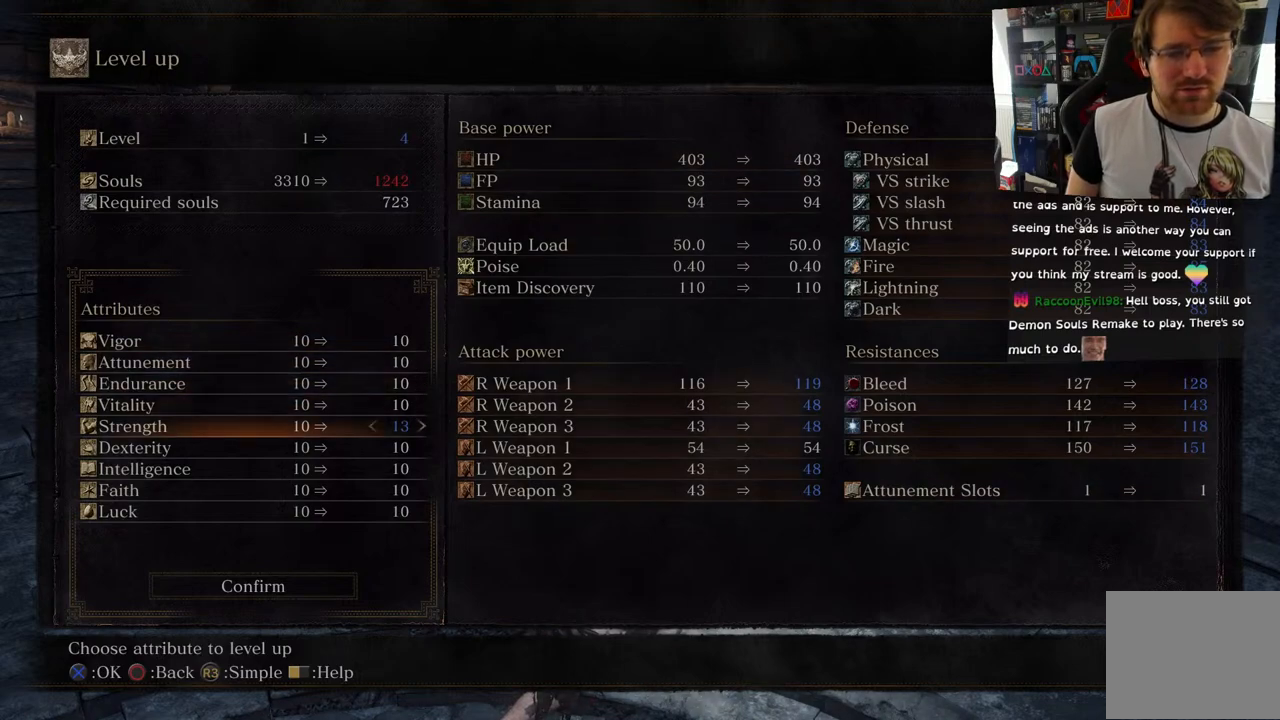
{"buttons": [], "left_stick": "center", "right_stick": "center", "events": [[100, "DPAD_LEFT", "down"], [200, "DPAD_LEFT", "up"], [367, "DPAD_UP", "down"], [450, "DPAD_UP", "up"]]}
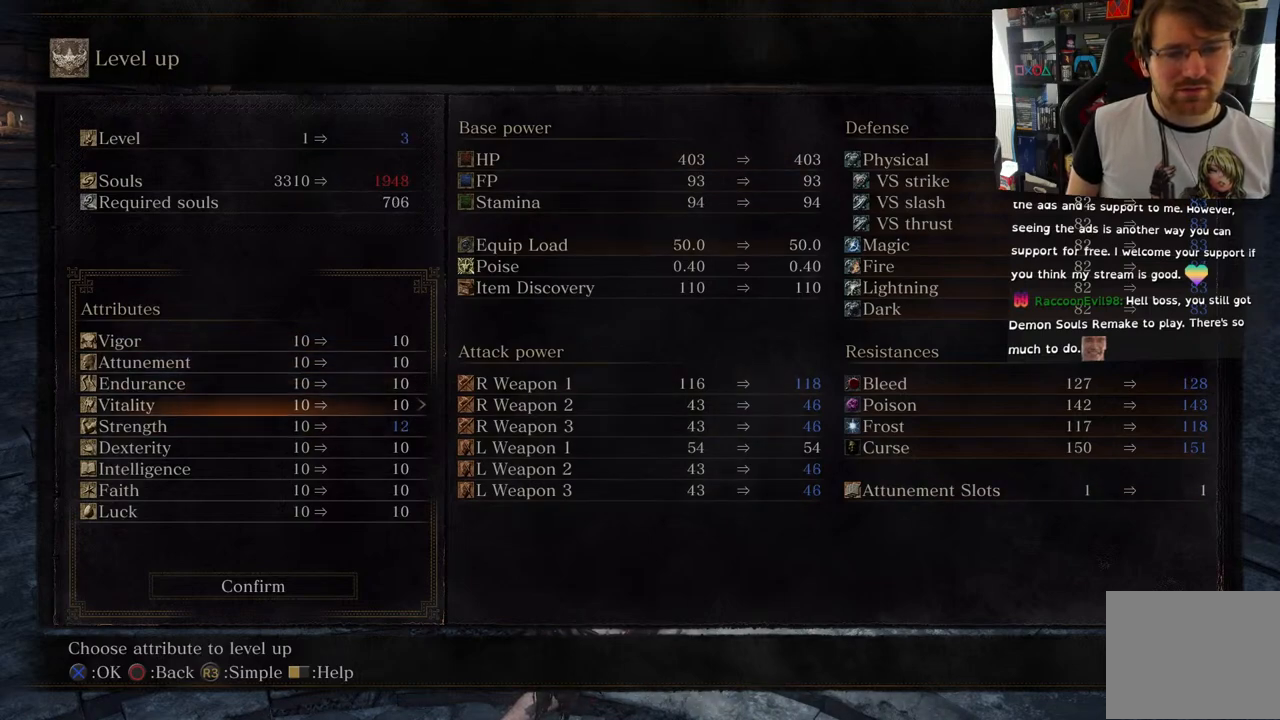
{"buttons": [], "left_stick": "center", "right_stick": "center", "events": [[50, "DPAD_UP", "down"], [183, "DPAD_UP", "up"]]}
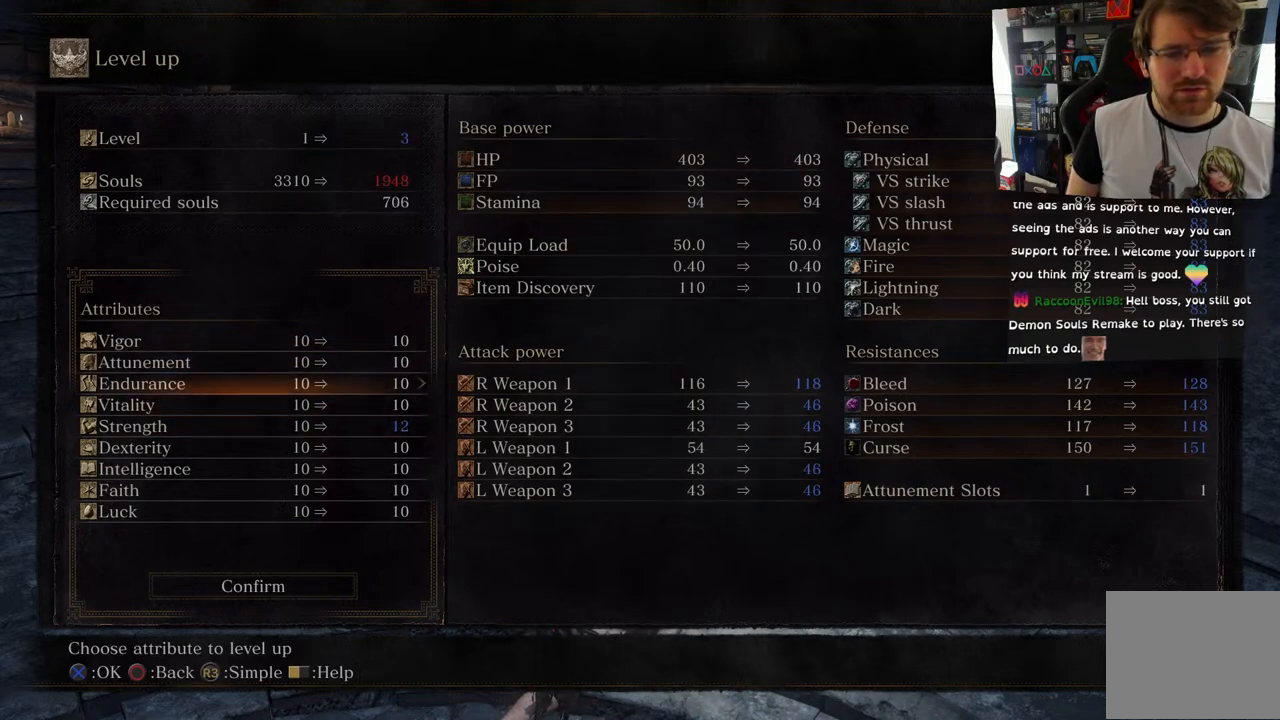
{"buttons": [], "left_stick": "center", "right_stick": "center", "events": [[233, "DPAD_RIGHT", "down"], [283, "DPAD_RIGHT", "up"]]}
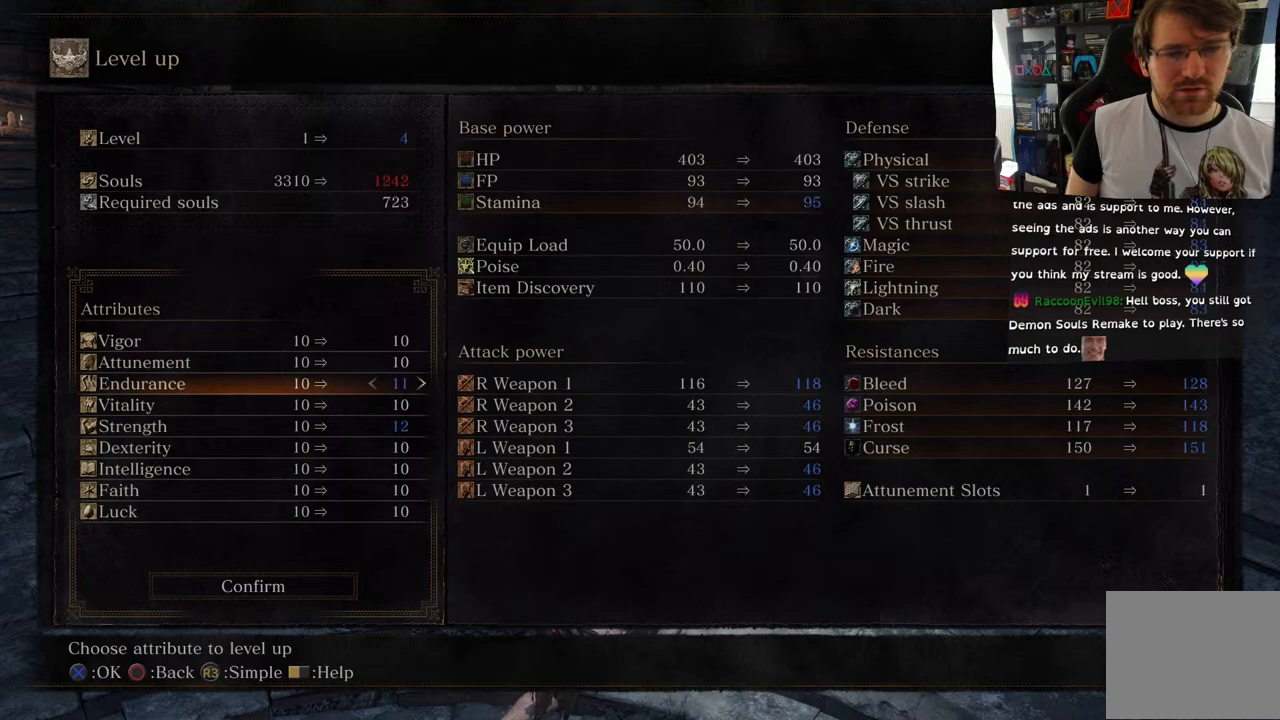
{"buttons": [], "left_stick": "center", "right_stick": "center", "events": []}
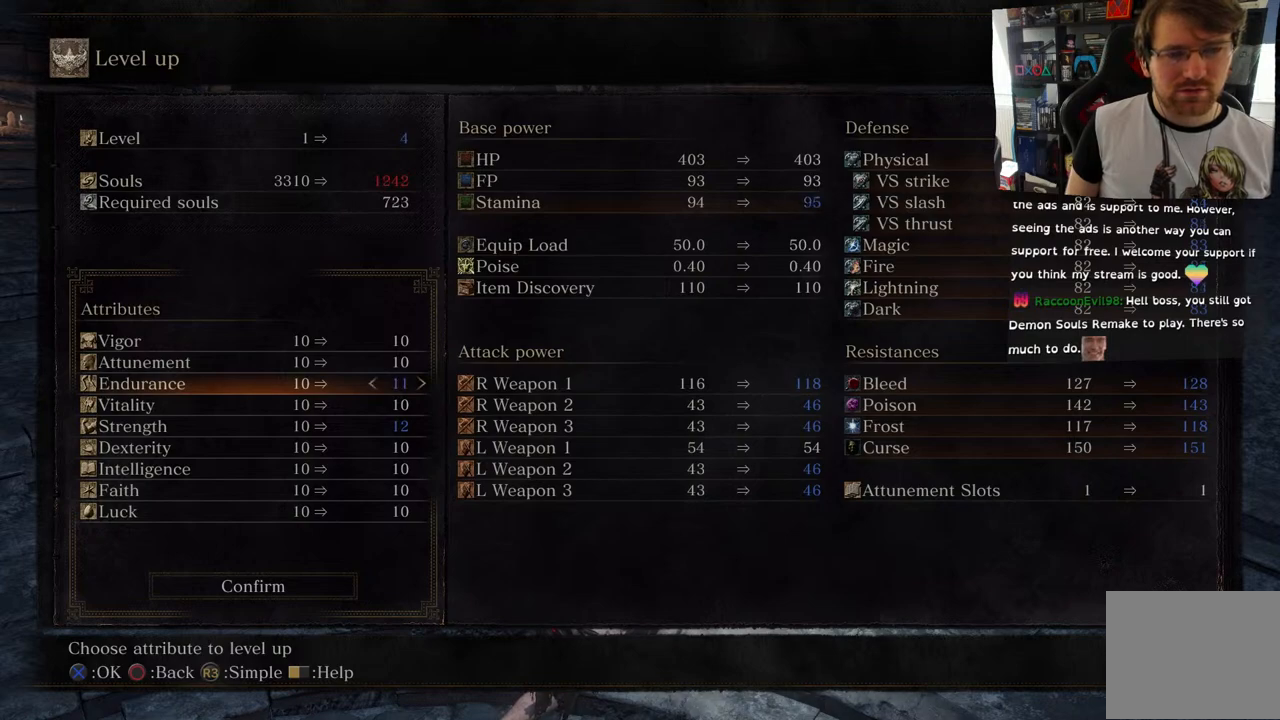
{"buttons": [], "left_stick": "center", "right_stick": "center", "events": []}
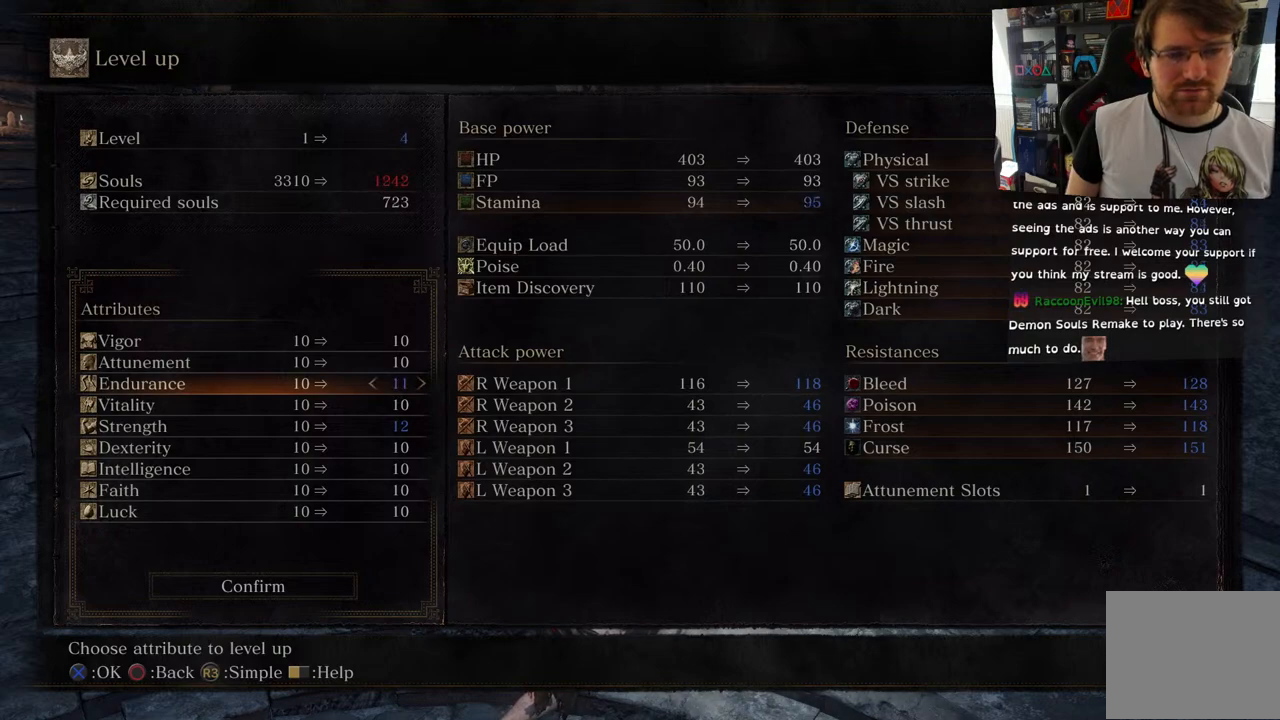
{"buttons": [], "left_stick": "center", "right_stick": "center", "events": []}
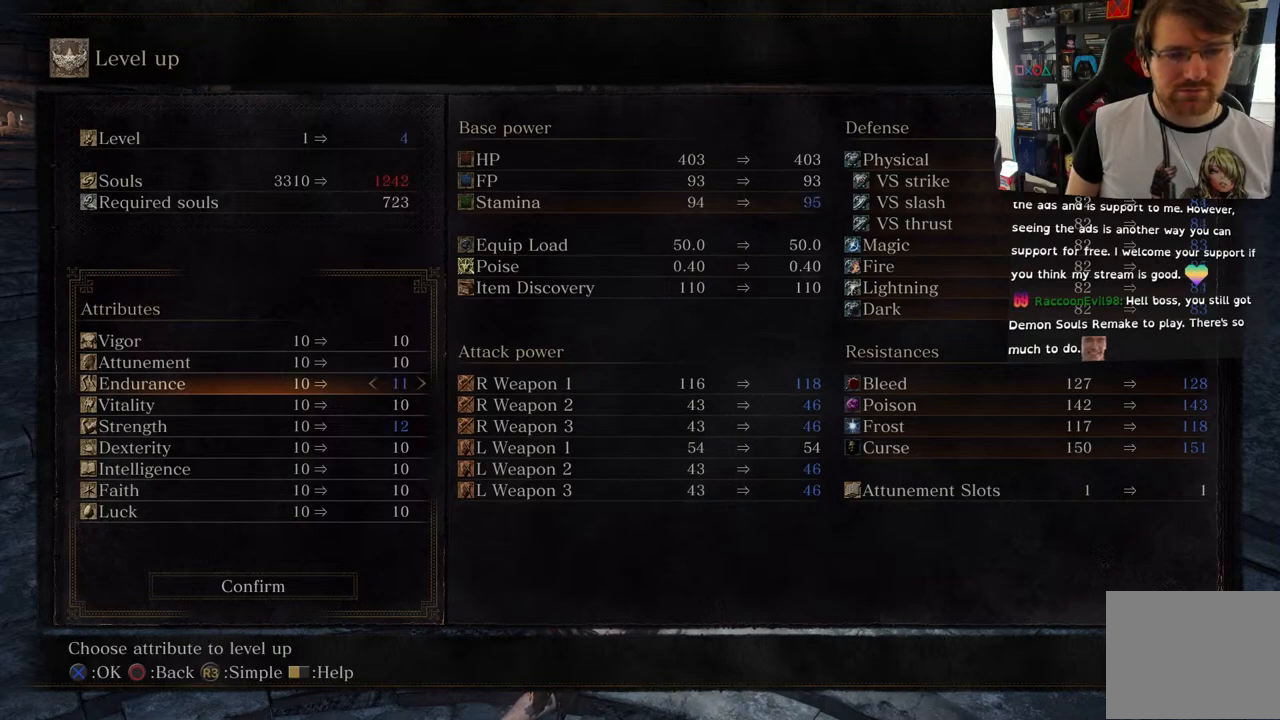
{"buttons": [], "left_stick": "center", "right_stick": "center", "events": []}
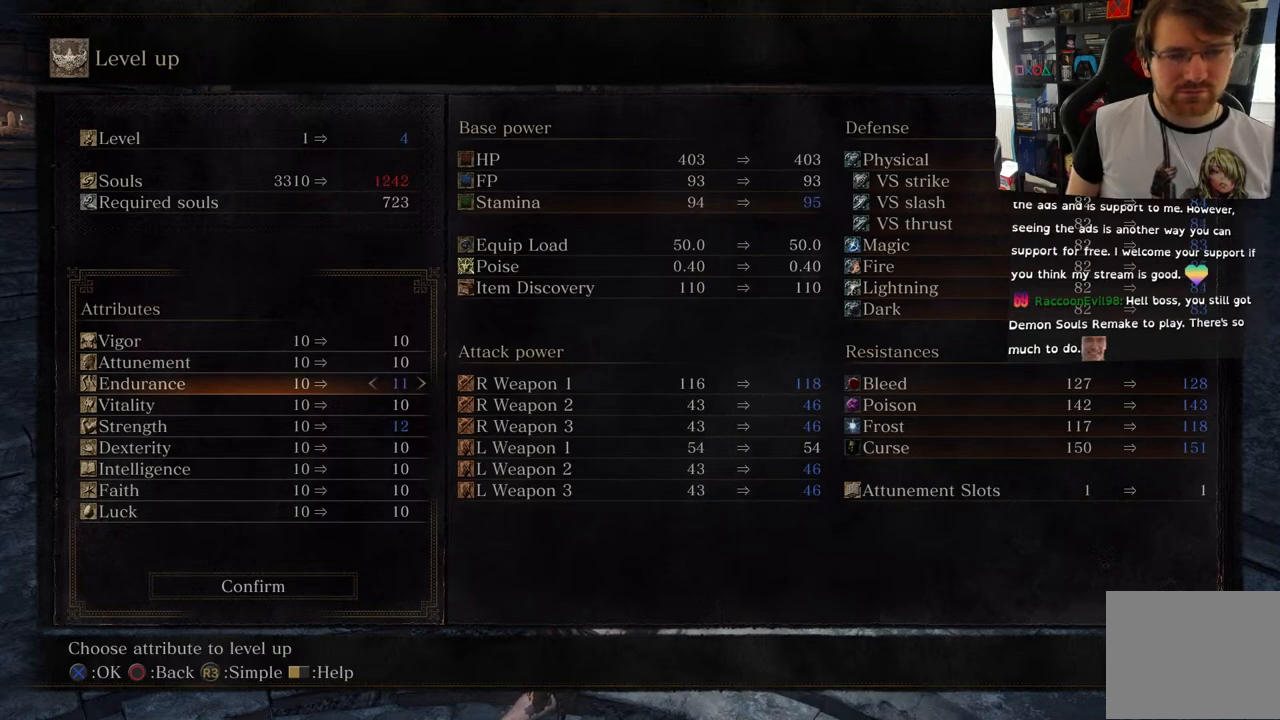
{"buttons": [], "left_stick": "center", "right_stick": "center", "events": [[183, "DPAD_RIGHT", "down"], [350, "DPAD_RIGHT", "up"]]}
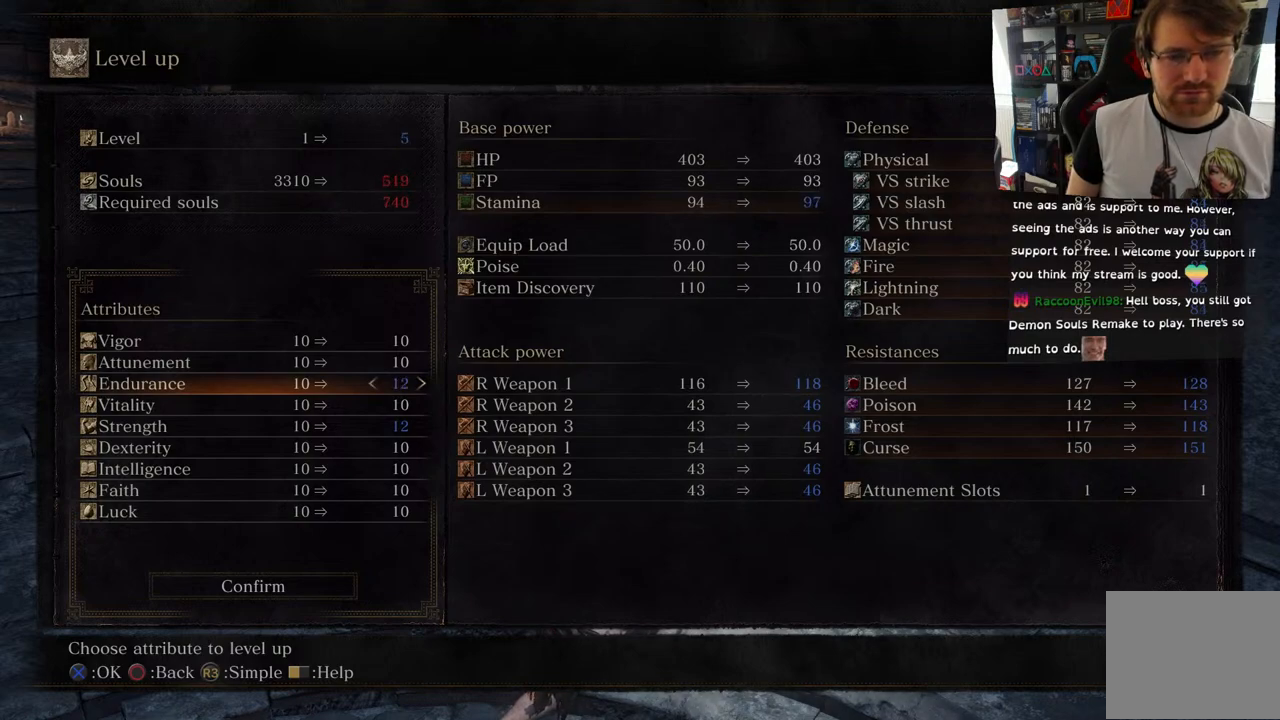
{"buttons": [], "left_stick": "center", "right_stick": "center", "events": []}
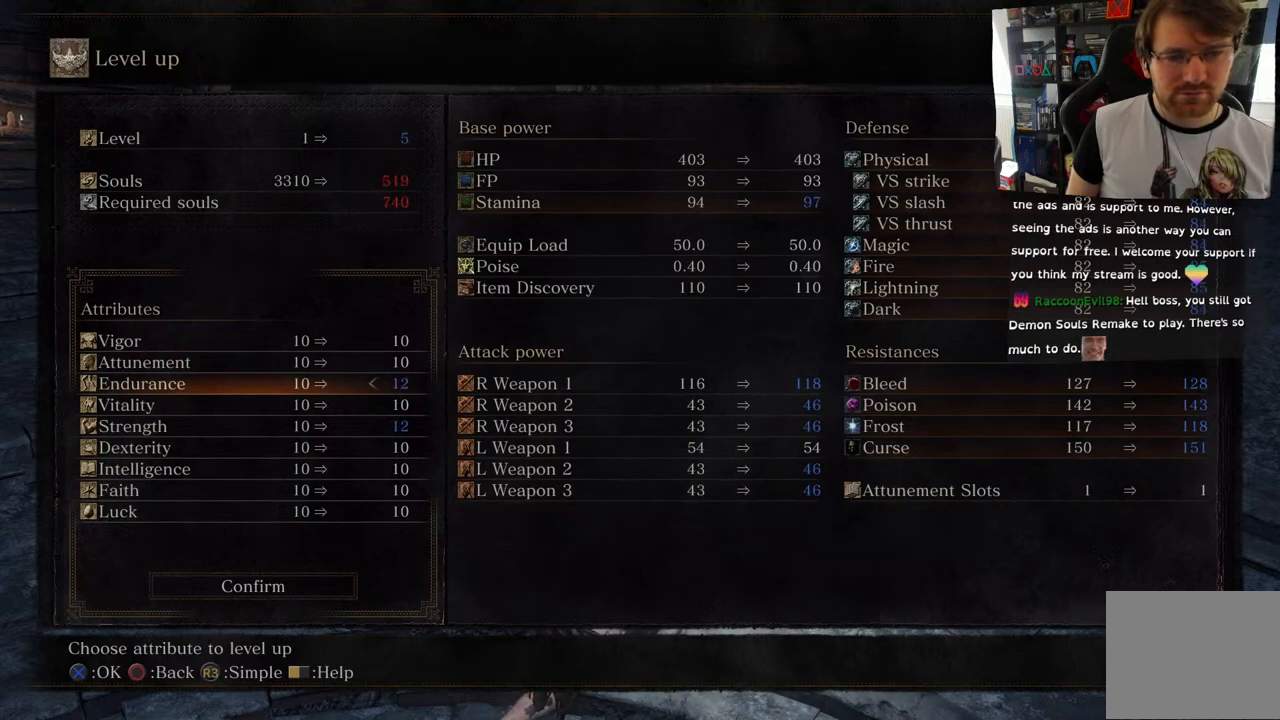
{"buttons": [], "left_stick": "center", "right_stick": "center", "events": [[200, "DPAD_DOWN", "down"], [333, "DPAD_DOWN", "up"]]}
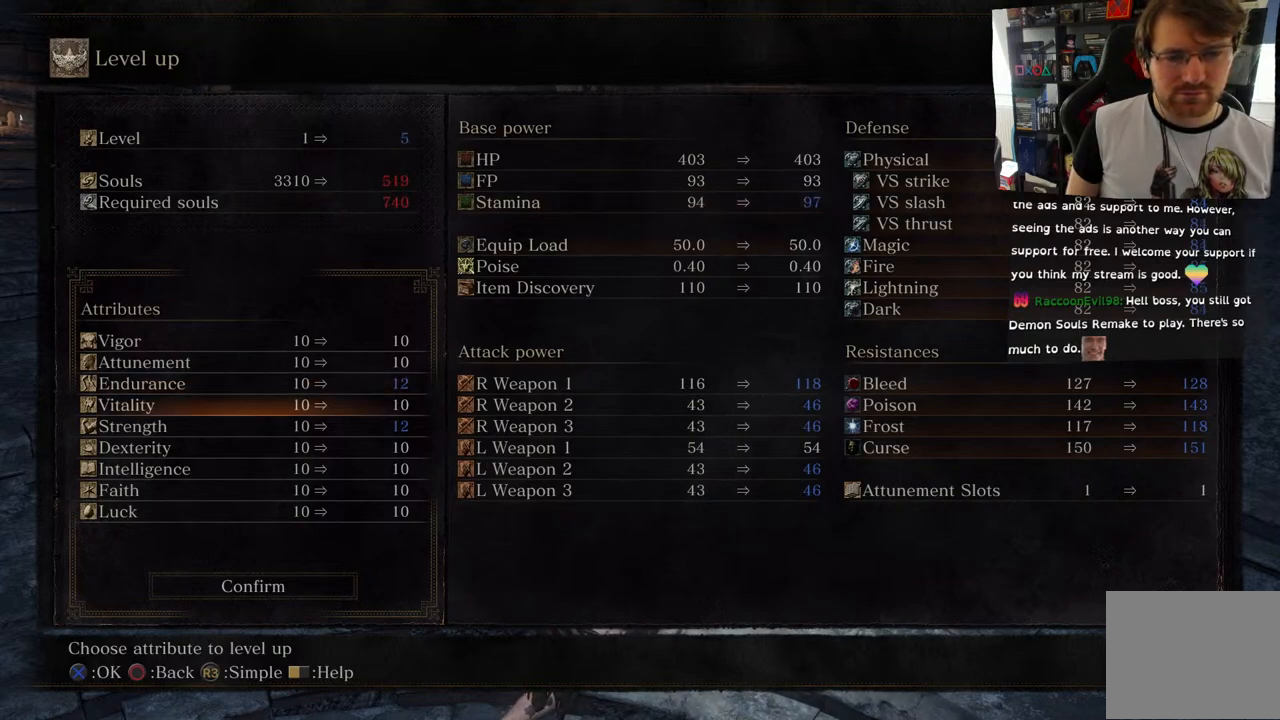
{"buttons": [], "left_stick": "center", "right_stick": "center", "events": [[50, "DPAD_DOWN", "down"], [133, "DPAD_DOWN", "up"], [267, "DPAD_DOWN", "down"], [367, "DPAD_DOWN", "up"]]}
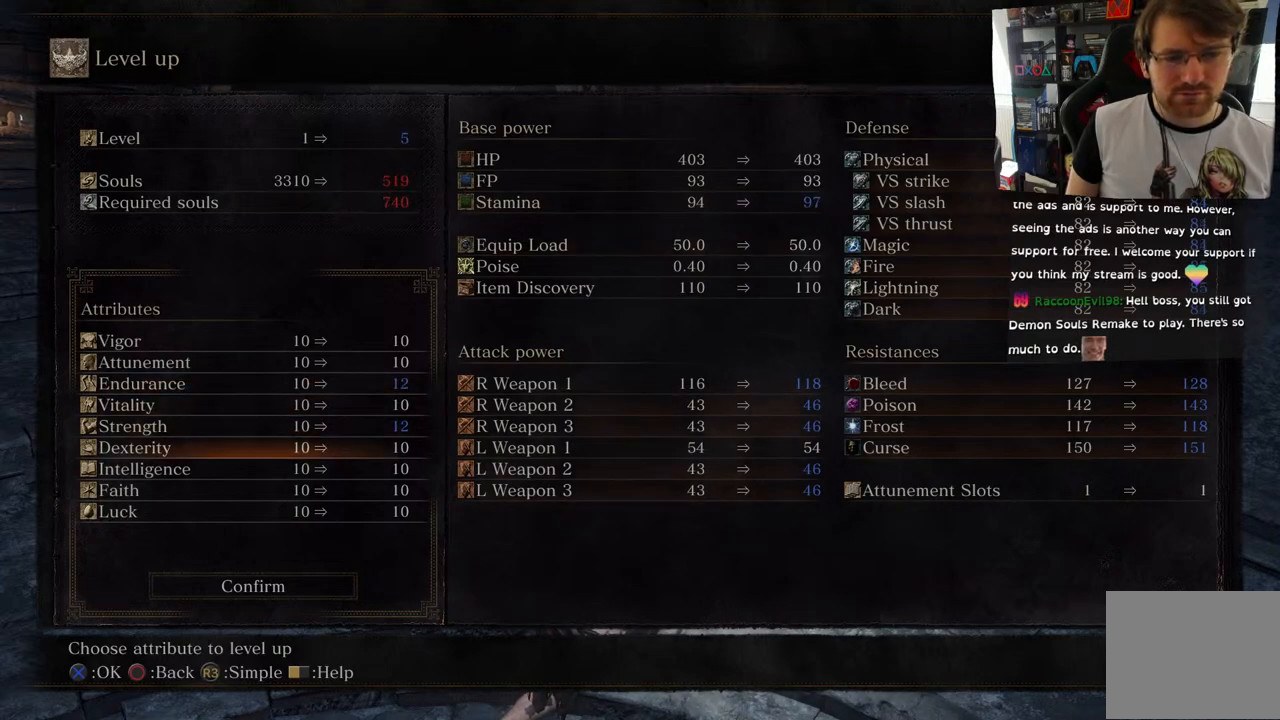
{"buttons": [], "left_stick": "center", "right_stick": "center", "events": [[50, "DPAD_DOWN", "down"], [133, "DPAD_DOWN", "up"]]}
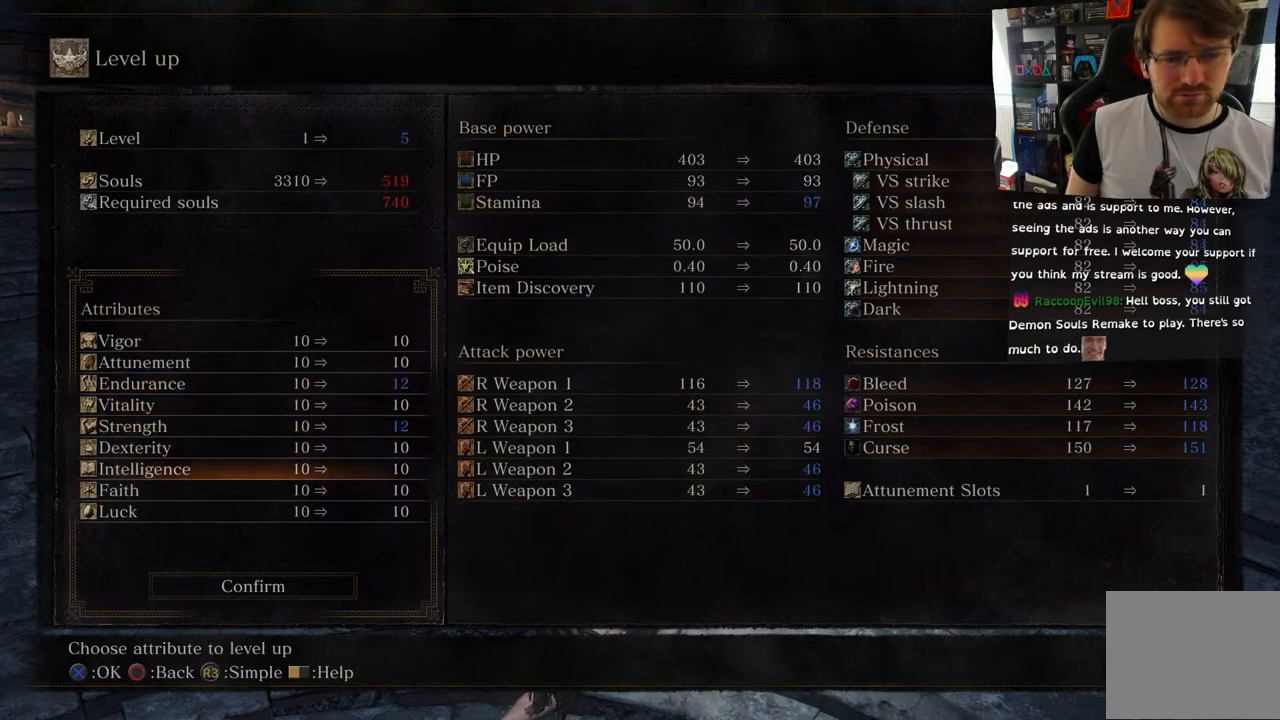
{"buttons": [], "left_stick": "center", "right_stick": "center", "events": []}